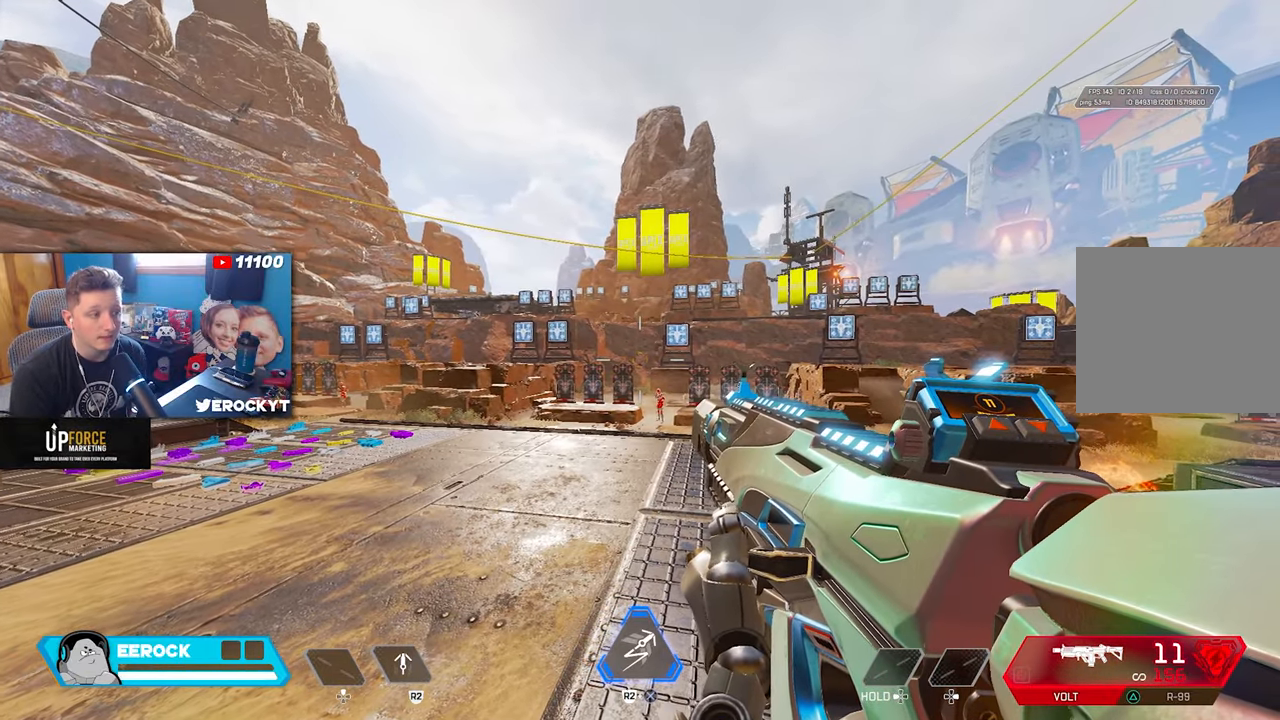
Gameplay with a controller (PlayStation layout); each line is a JSON object with the inputs held at the frame after it. "events" lists button and stick changes between this image and that frame as [ms after this image, input, new state], when the widget could be followed in between.
{"buttons": [], "left_stick": "up", "right_stick": "center", "events": [[384, "left_stick", "up"]]}
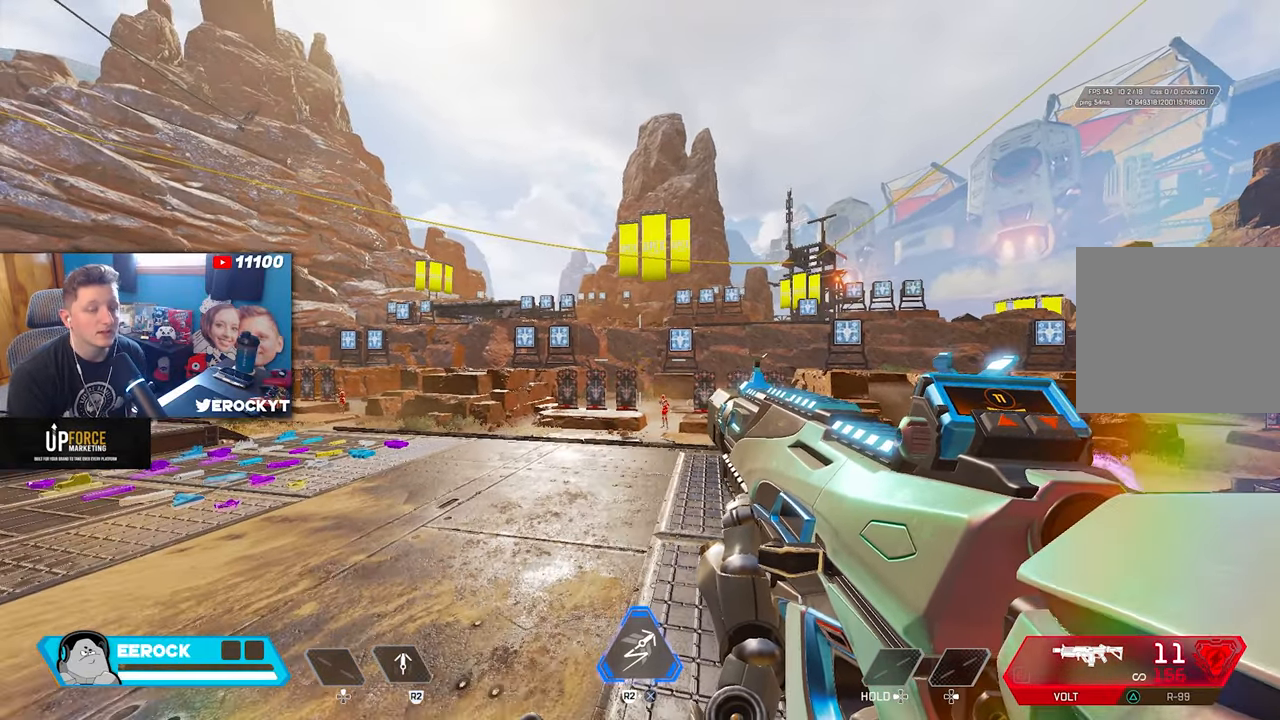
{"buttons": [], "left_stick": "center", "right_stick": "center", "events": [[50, "left_stick", "center"], [150, "left_stick", "up"], [467, "left_stick", "center"]]}
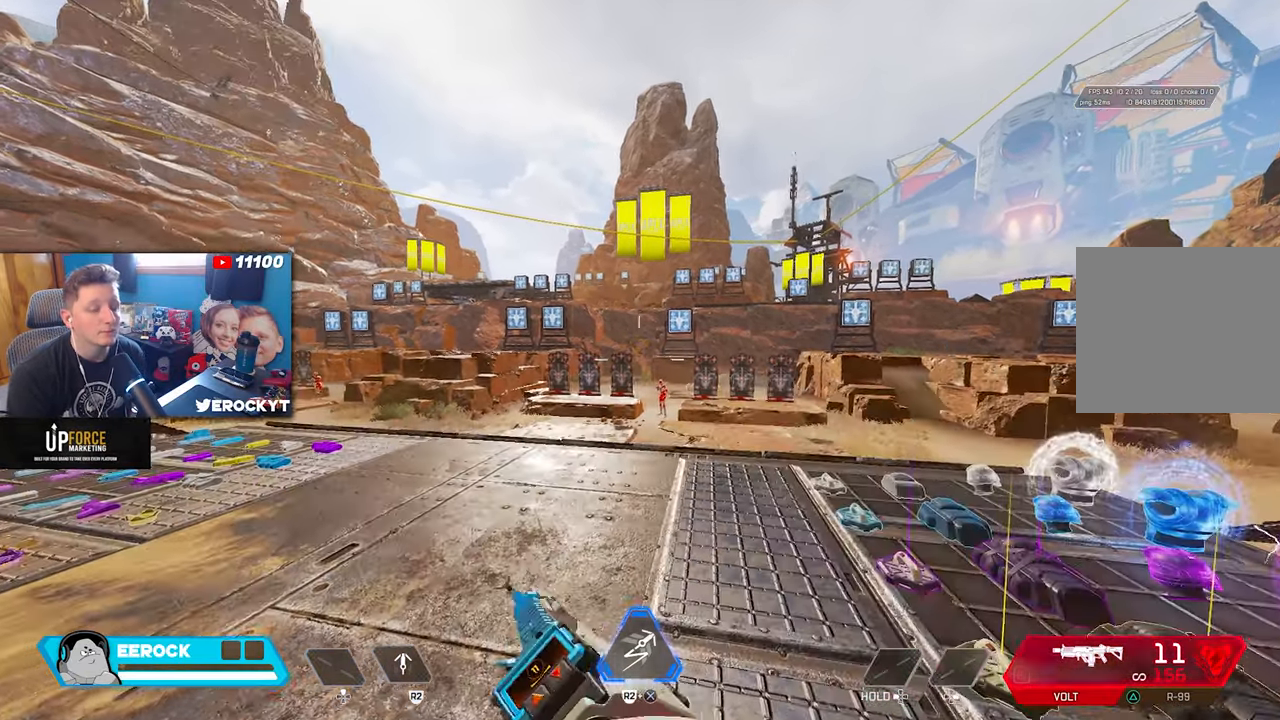
{"buttons": [], "left_stick": "center", "right_stick": "center", "events": [[200, "left_stick", "up"], [433, "left_stick", "center"]]}
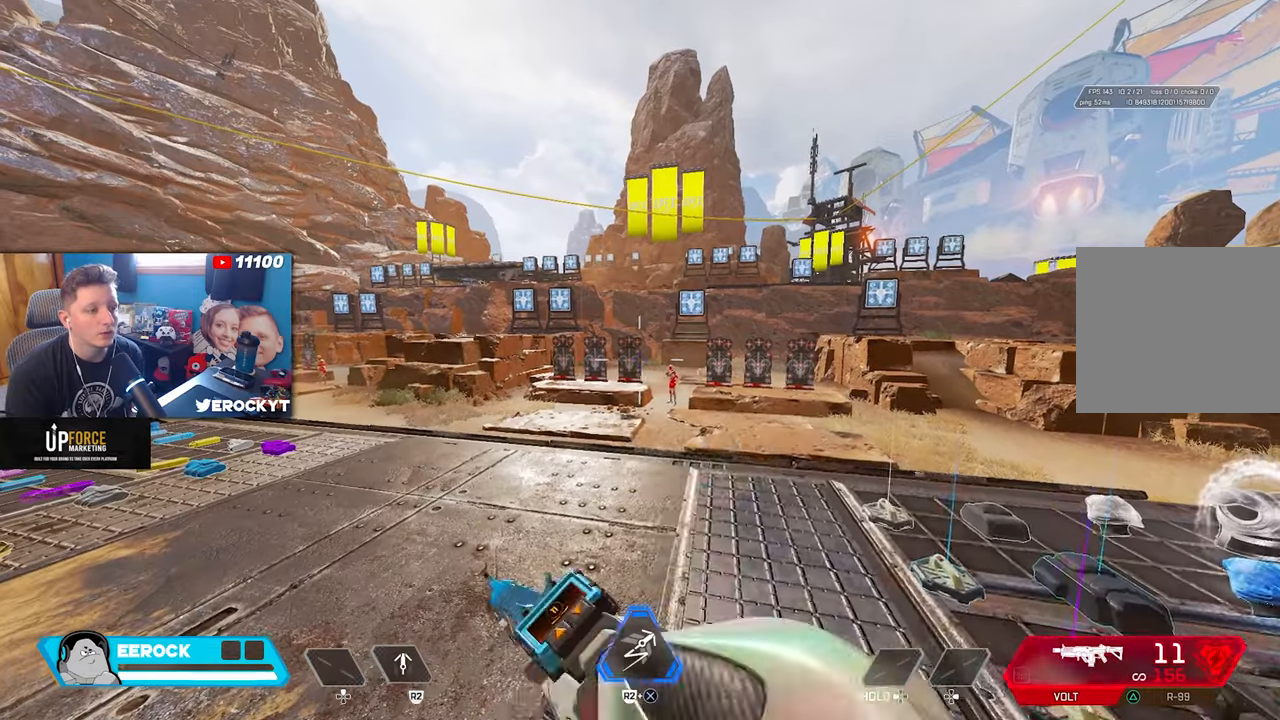
{"buttons": [], "left_stick": "center", "right_stick": "center", "events": [[83, "START", "down"], [450, "START", "up"]]}
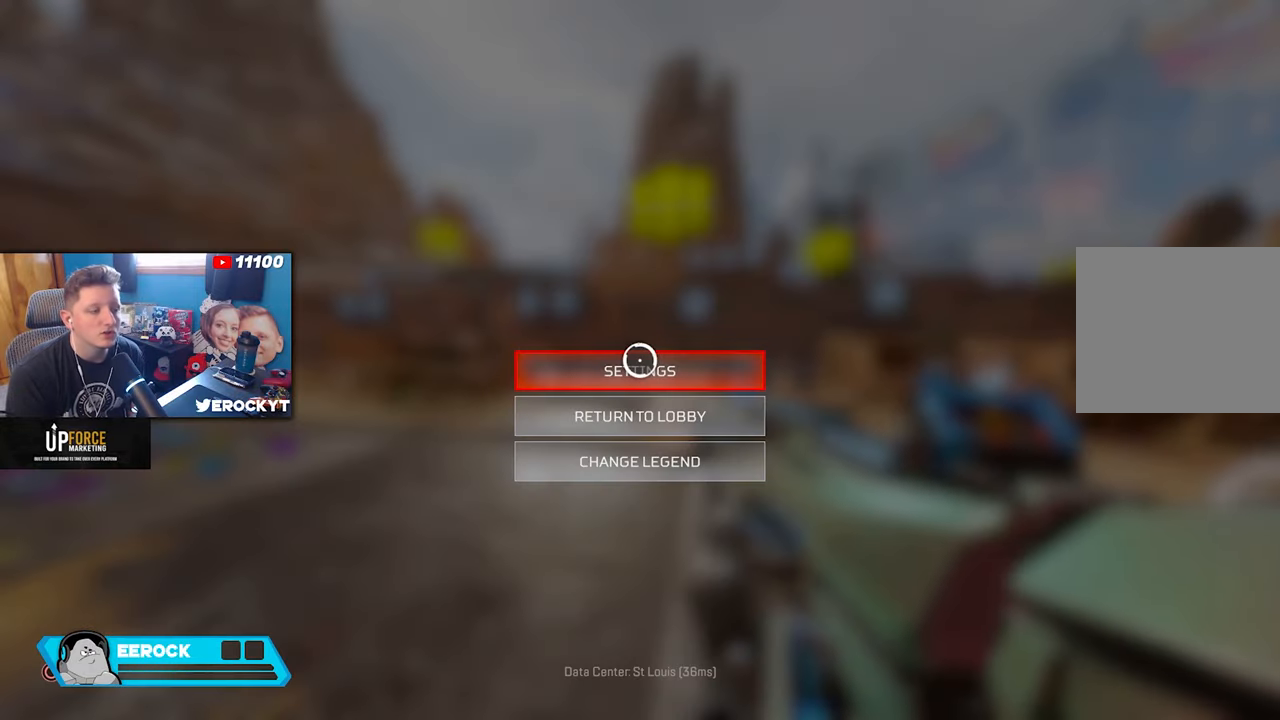
{"buttons": [], "left_stick": "center", "right_stick": "center", "events": []}